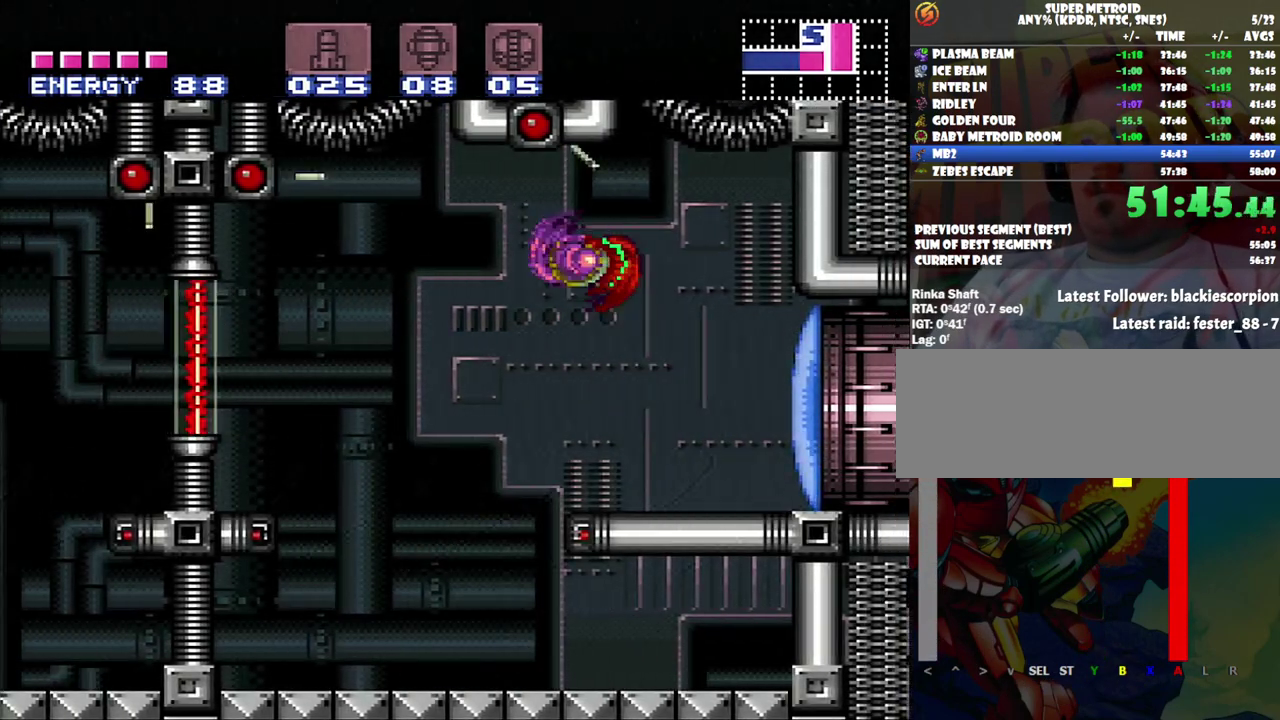
Gameplay with a controller (Nintendo layout); each line is a JSON object with the inputs held at the frame after it. "events" lists button and stick changes between this image and that frame as [ms after this image, input, new state], when the widget could be followed in between. Not read: L3 R3.
{"buttons": ["A", "DPAD_LEFT"], "events": [[17, "B", "up"]]}
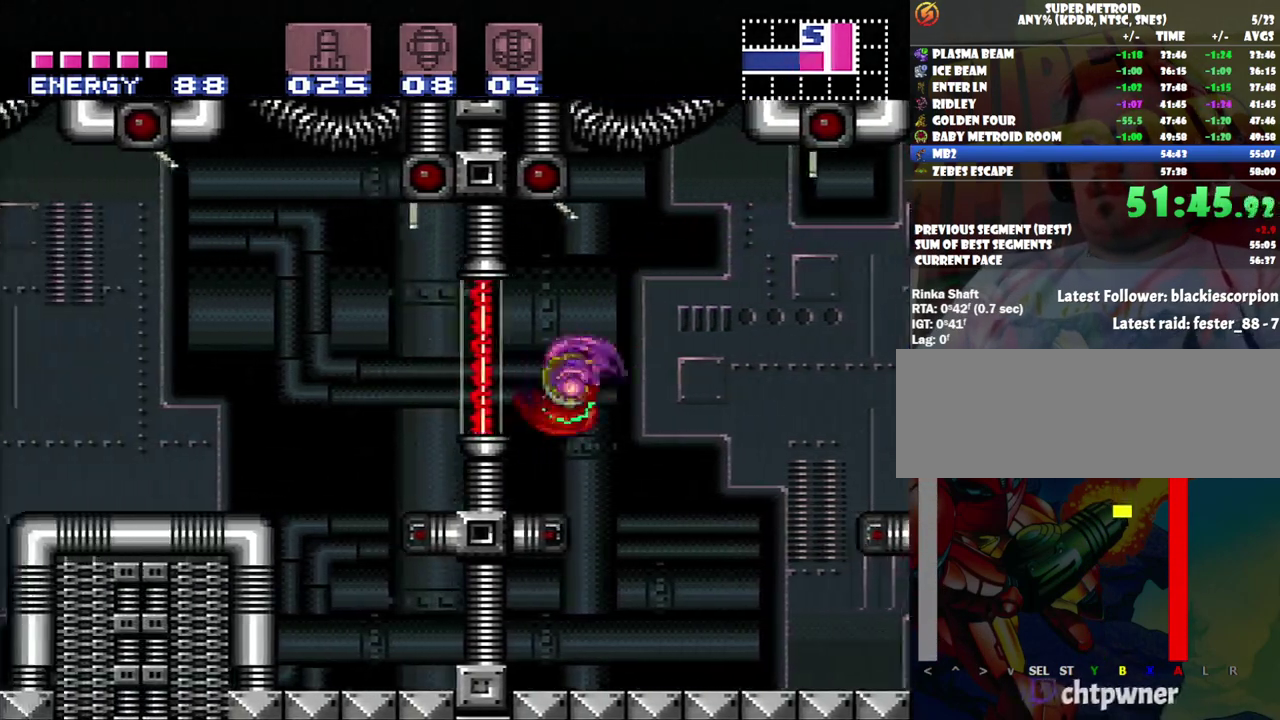
{"buttons": ["L1"], "events": [[100, "A", "up"], [133, "L1", "down"], [150, "DPAD_LEFT", "up"], [283, "DPAD_DOWN", "down"], [417, "DPAD_DOWN", "up"]]}
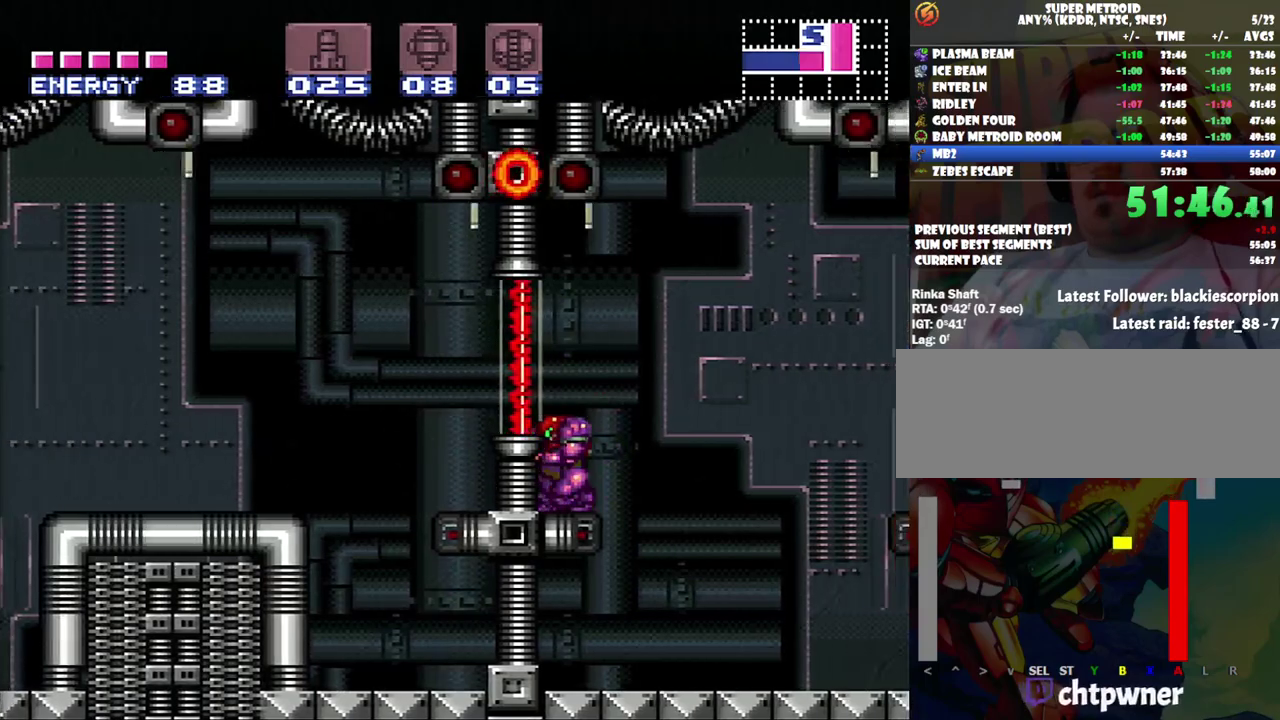
{"buttons": ["L1"], "events": []}
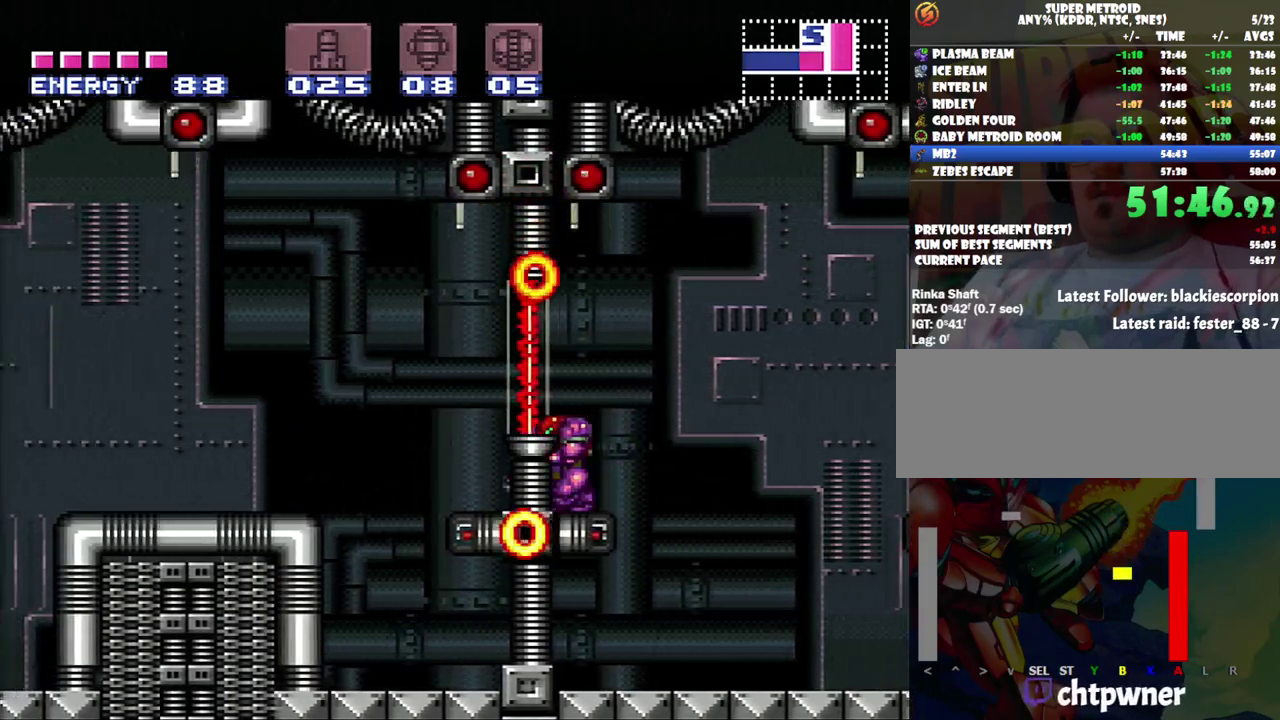
{"buttons": [], "events": [[100, "Y", "down"], [183, "Y", "up"], [267, "L1", "up"]]}
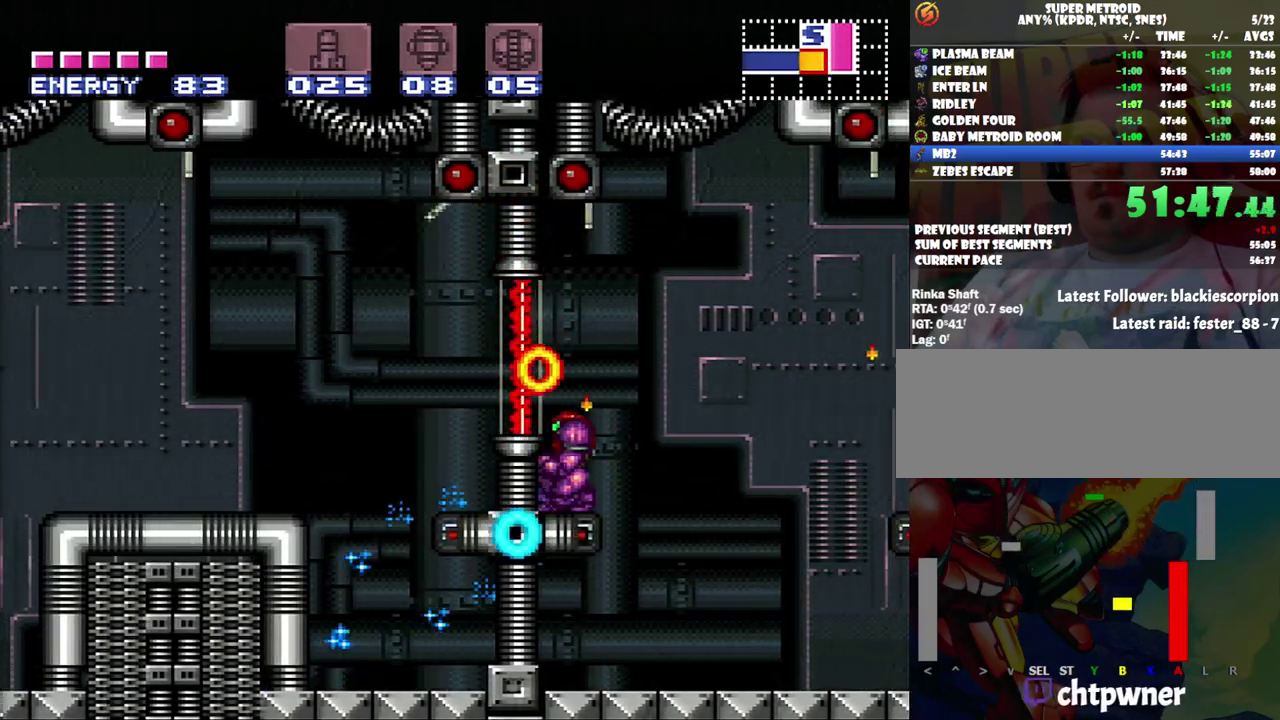
{"buttons": ["DPAD_RIGHT"], "events": [[417, "DPAD_RIGHT", "down"]]}
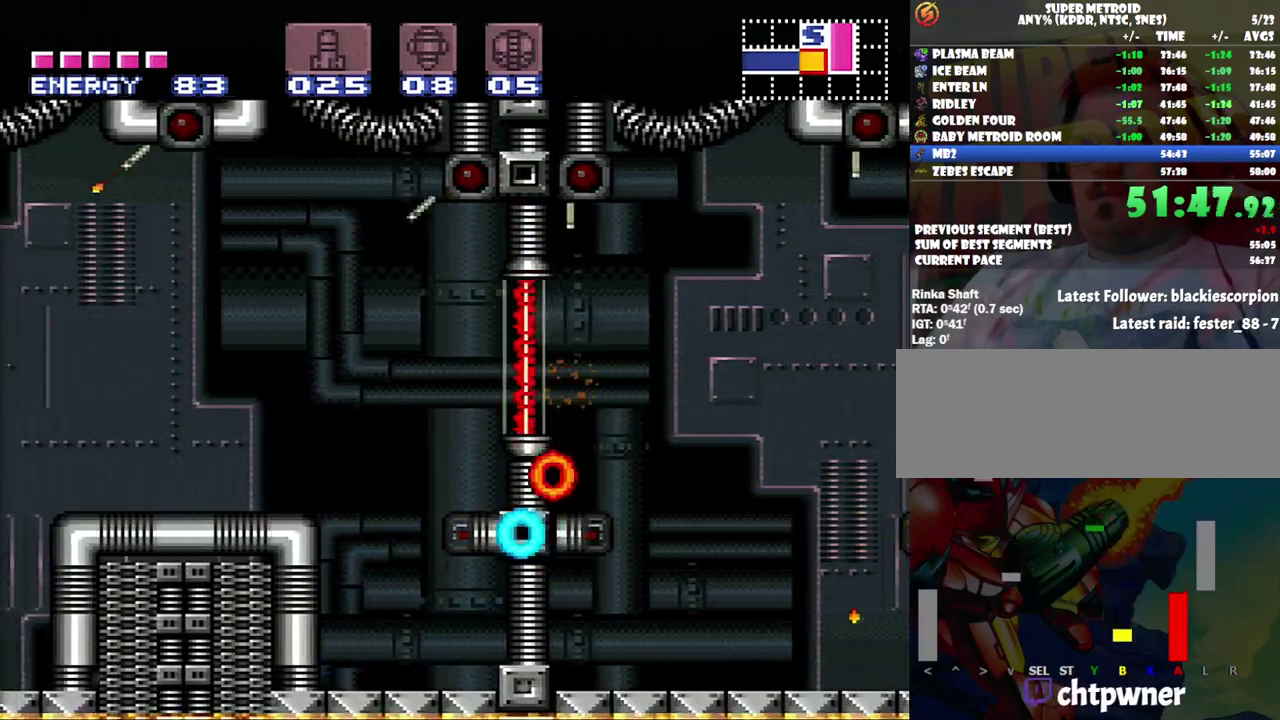
{"buttons": ["DPAD_LEFT"], "events": [[67, "DPAD_RIGHT", "up"], [250, "B", "down"], [250, "DPAD_LEFT", "down"], [317, "B", "up"]]}
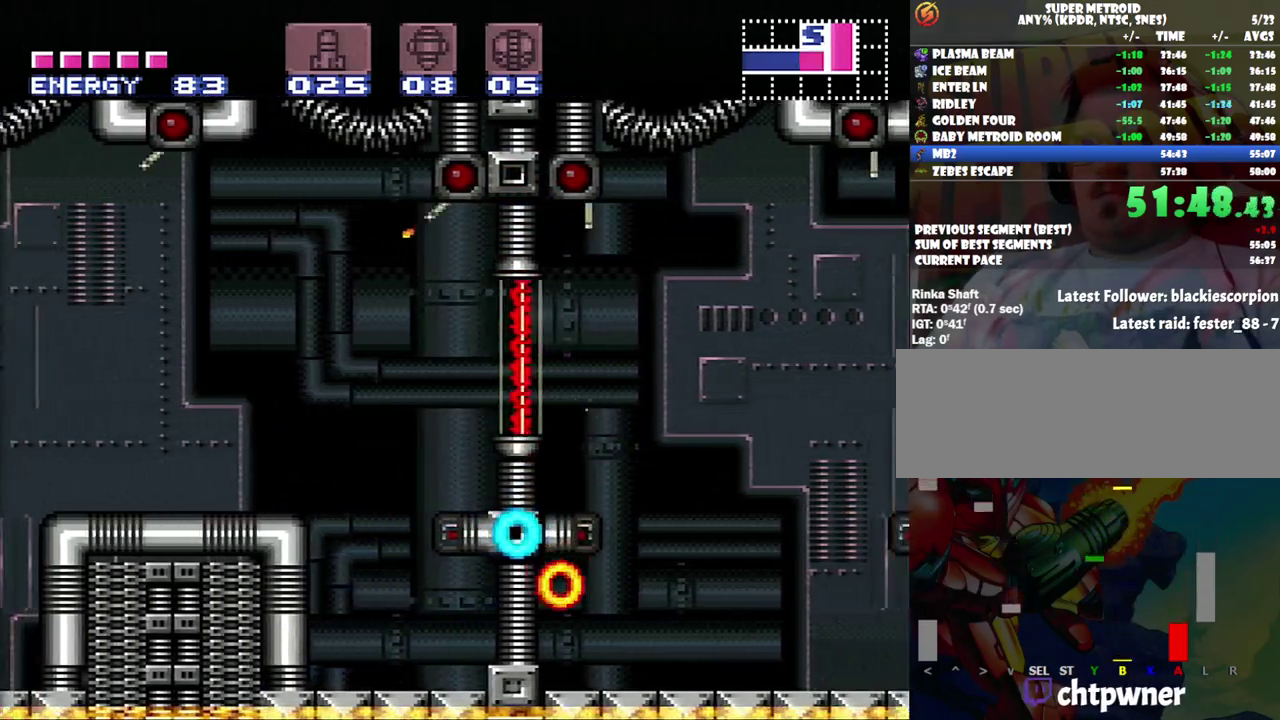
{"buttons": ["DPAD_LEFT"], "events": [[133, "DPAD_LEFT", "up"], [217, "DPAD_RIGHT", "down"], [383, "DPAD_RIGHT", "up"], [500, "DPAD_LEFT", "down"]]}
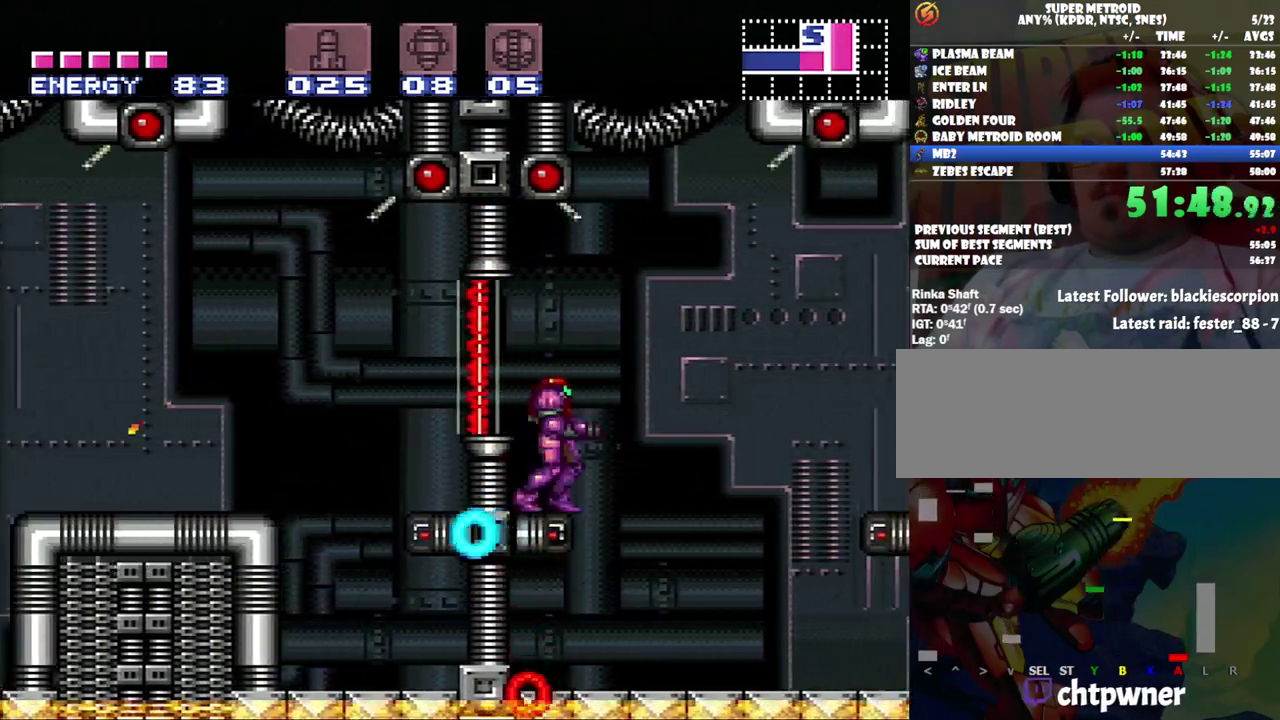
{"buttons": ["DPAD_LEFT"], "events": [[67, "B", "down"], [133, "B", "up"]]}
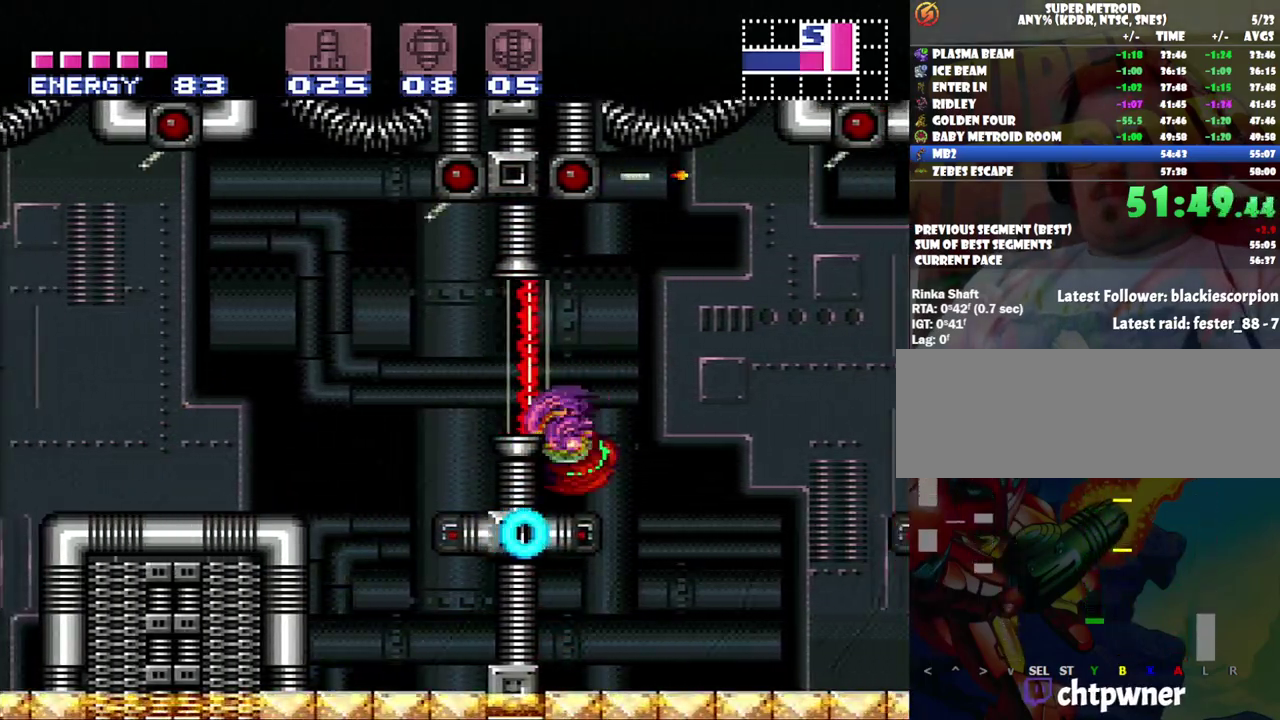
{"buttons": ["DPAD_RIGHT"], "events": [[133, "B", "down"], [267, "B", "up"], [433, "DPAD_LEFT", "up"], [483, "DPAD_RIGHT", "down"]]}
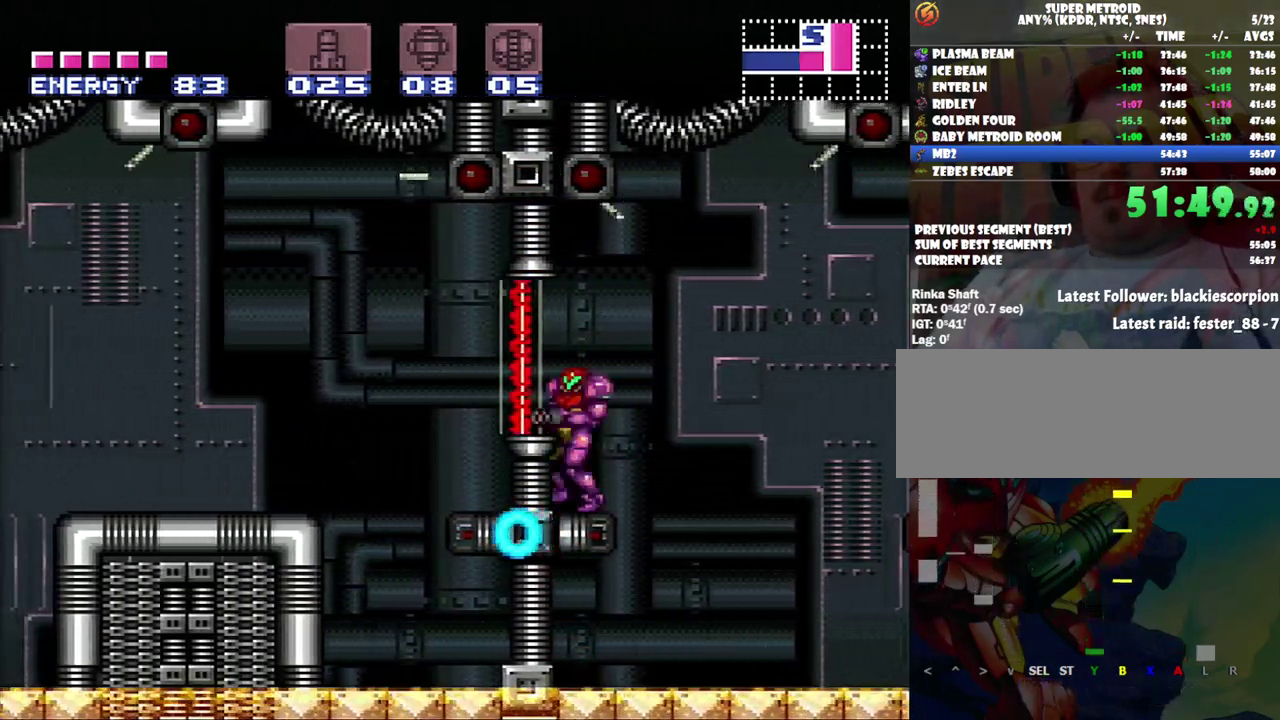
{"buttons": ["DPAD_LEFT"], "events": [[200, "DPAD_RIGHT", "up"], [267, "DPAD_LEFT", "down"], [283, "B", "down"], [333, "B", "up"]]}
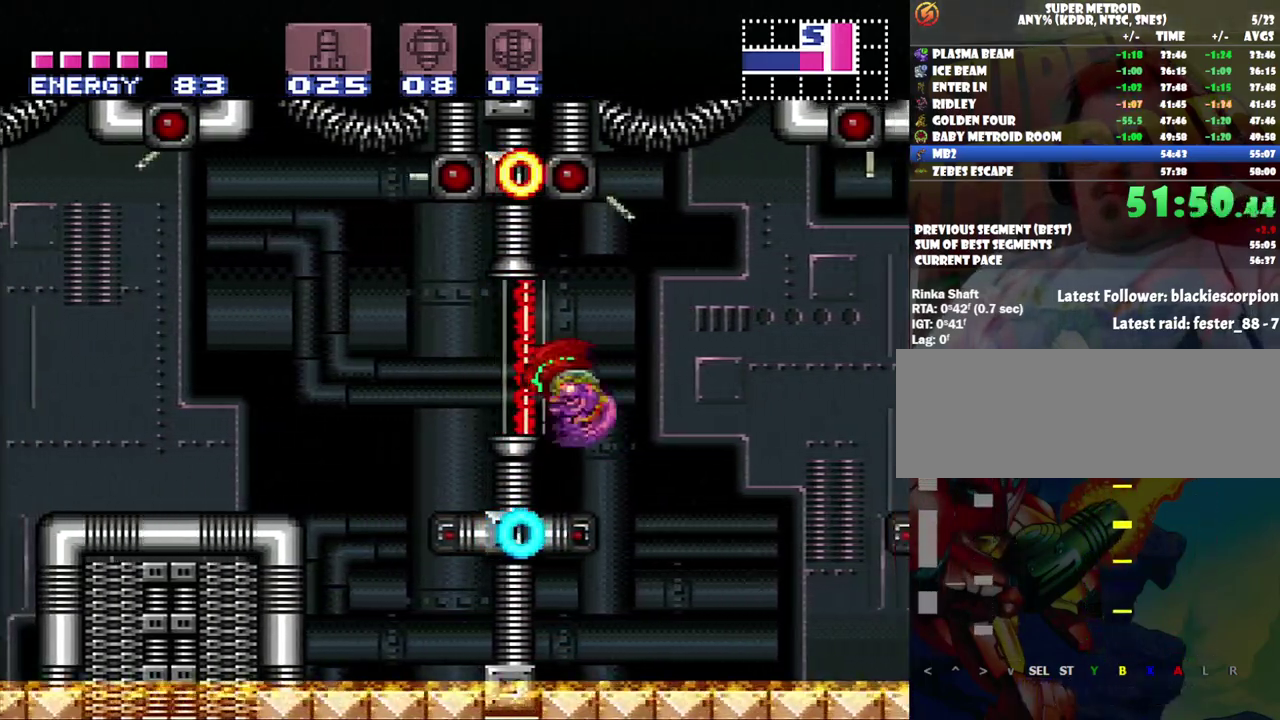
{"buttons": ["DPAD_LEFT"], "events": [[317, "B", "down"], [433, "B", "up"]]}
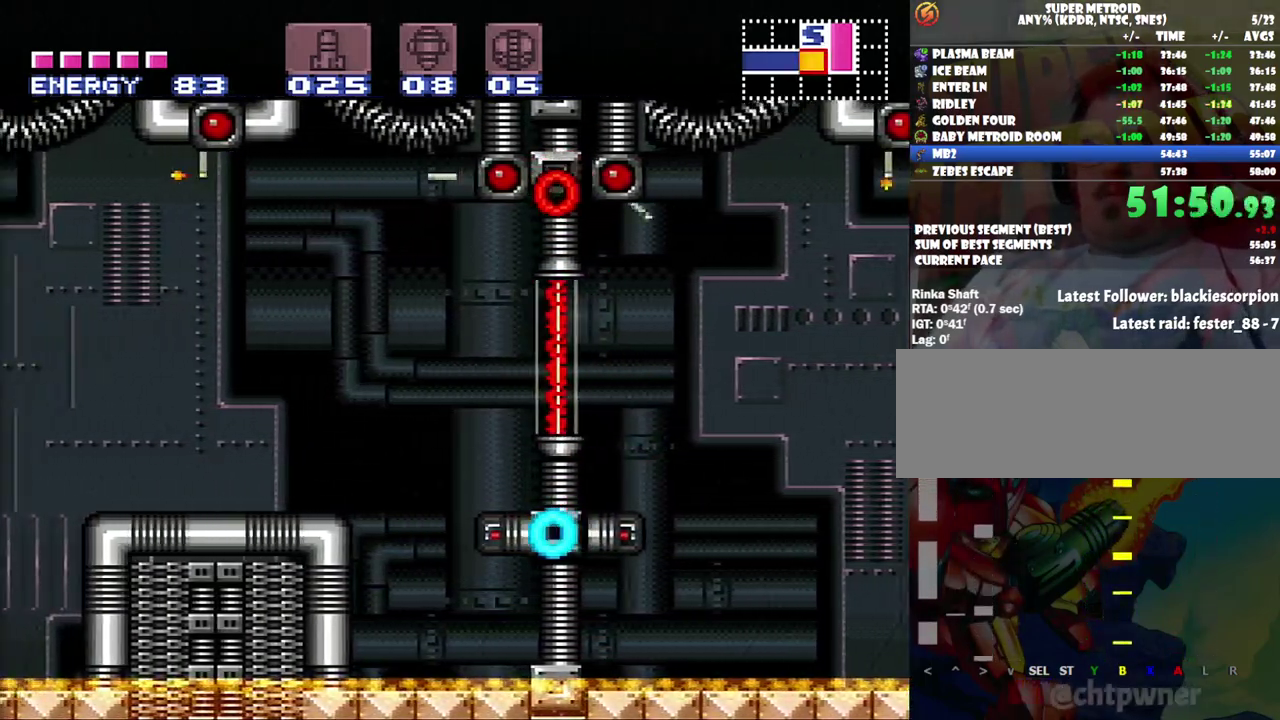
{"buttons": ["A"], "events": [[250, "A", "down"], [283, "DPAD_LEFT", "up"]]}
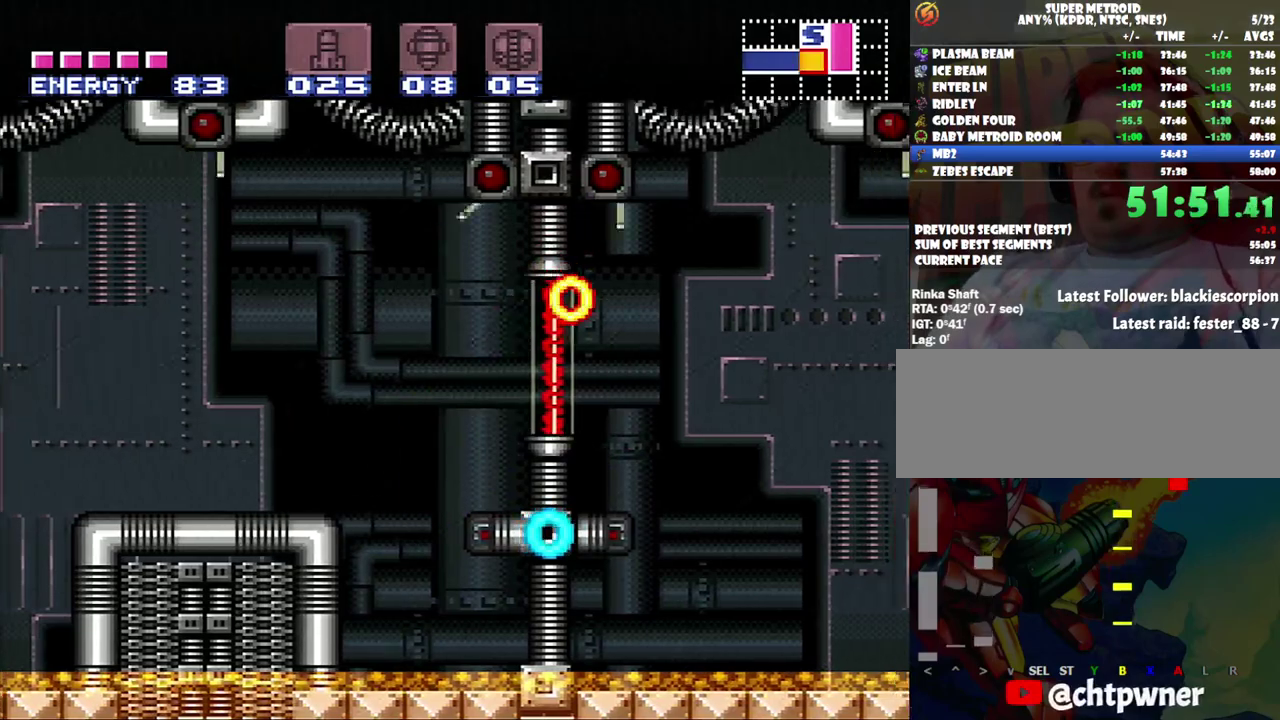
{"buttons": ["A", "B", "DPAD_LEFT"], "events": [[317, "DPAD_LEFT", "down"], [467, "B", "down"]]}
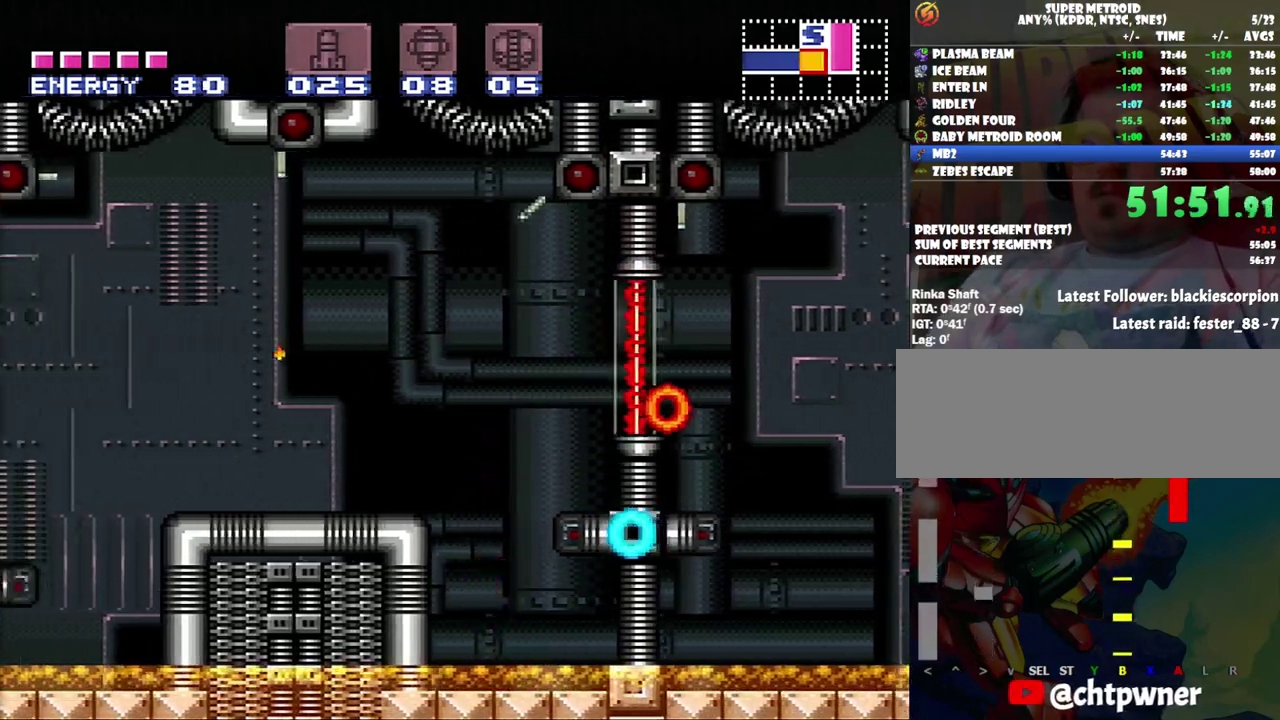
{"buttons": ["A", "DPAD_LEFT"], "events": [[150, "B", "up"]]}
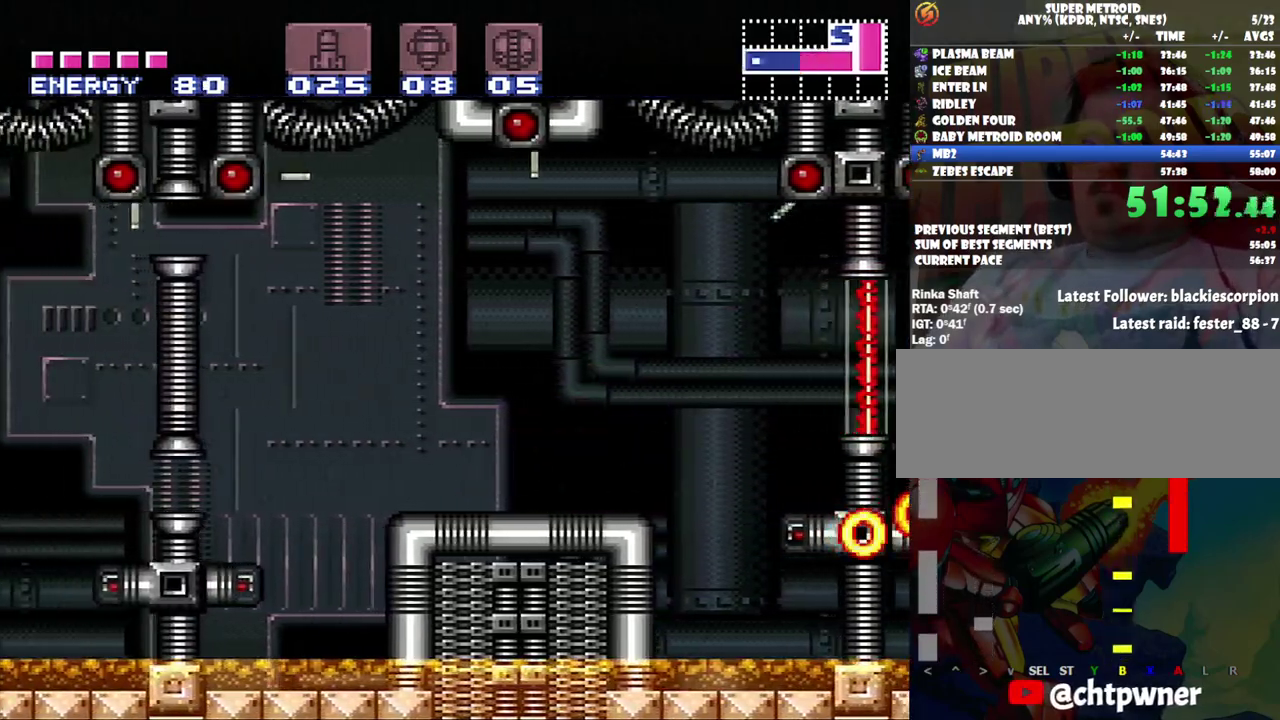
{"buttons": ["DPAD_LEFT"], "events": [[283, "B", "down"], [400, "B", "up"], [483, "A", "up"]]}
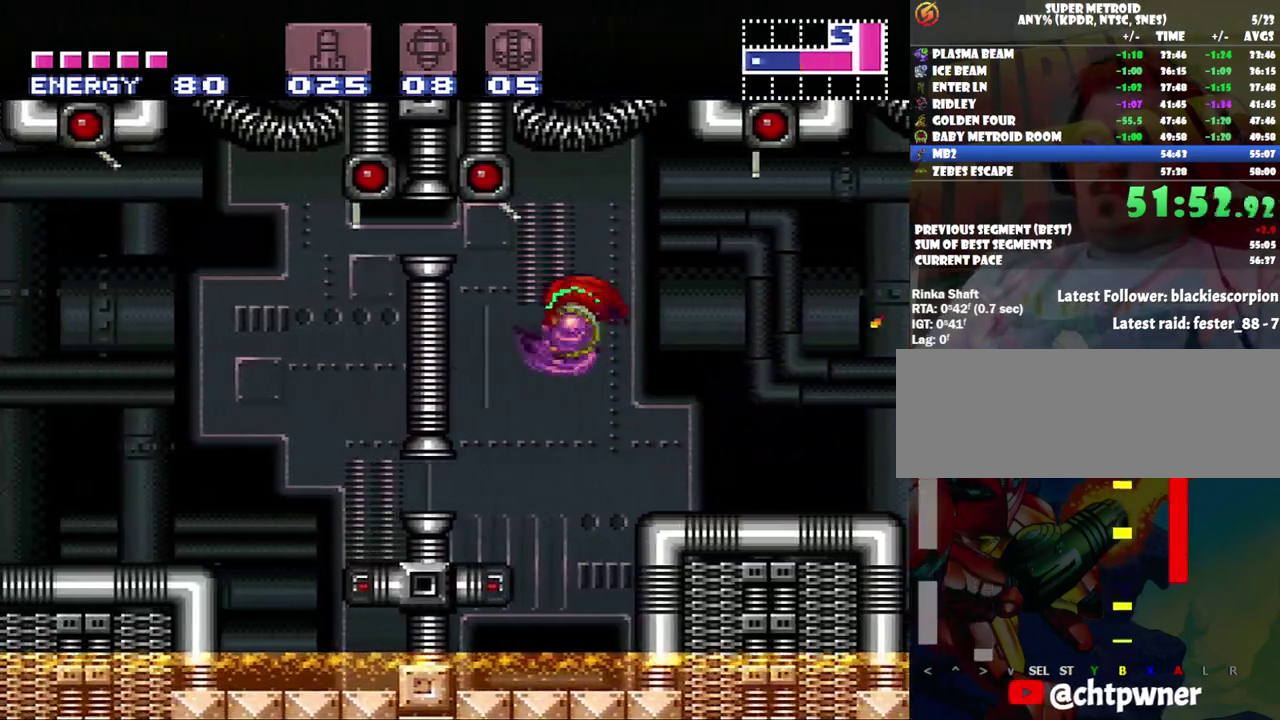
{"buttons": ["B"], "events": [[333, "B", "down"], [333, "DPAD_LEFT", "up"], [400, "DPAD_DOWN", "down"], [500, "DPAD_DOWN", "up"]]}
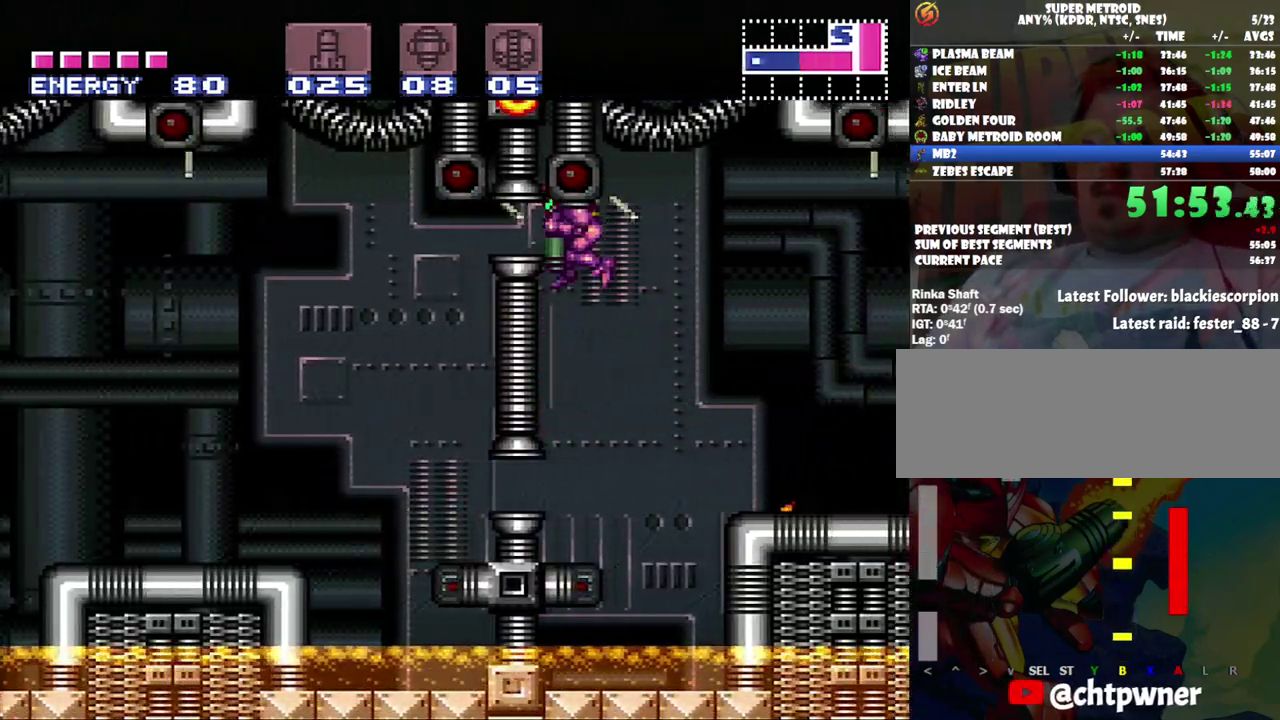
{"buttons": ["A", "DPAD_LEFT"], "events": [[83, "B", "up"], [83, "DPAD_DOWN", "down"], [200, "DPAD_DOWN", "up"], [267, "DPAD_LEFT", "down"], [317, "A", "down"]]}
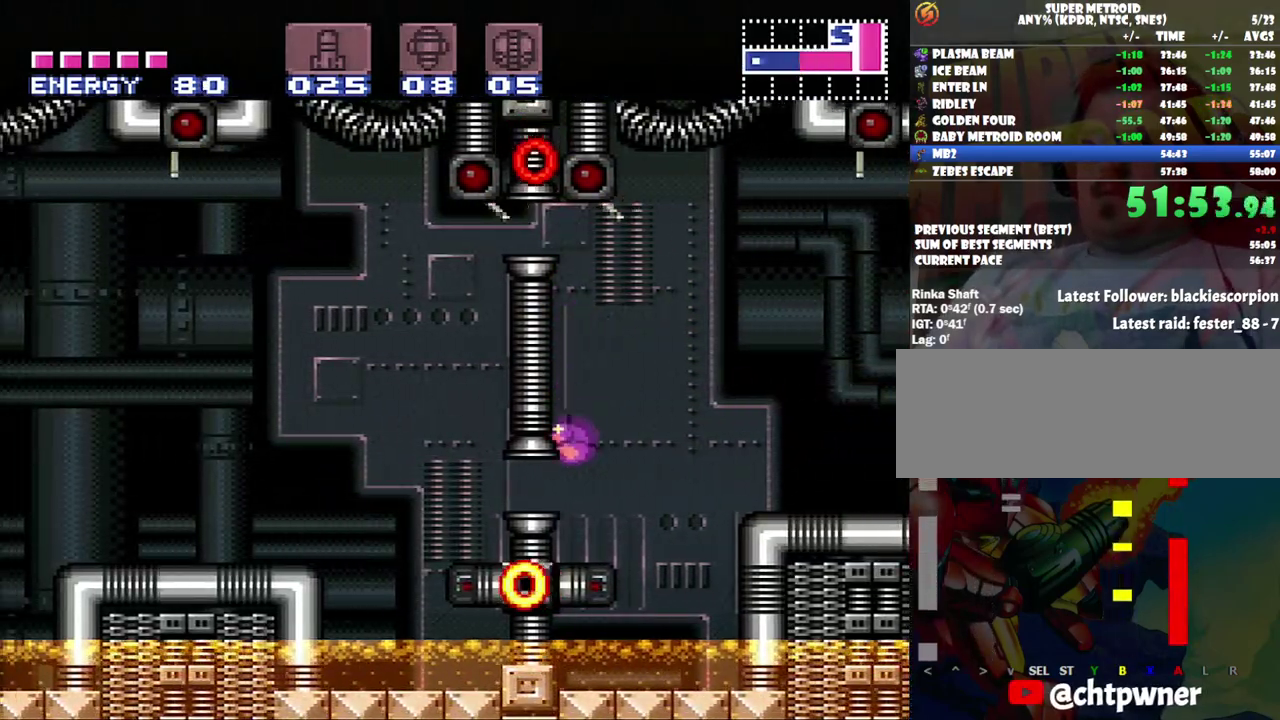
{"buttons": ["A", "DPAD_UP"], "events": [[417, "DPAD_UP", "down"], [433, "DPAD_LEFT", "up"]]}
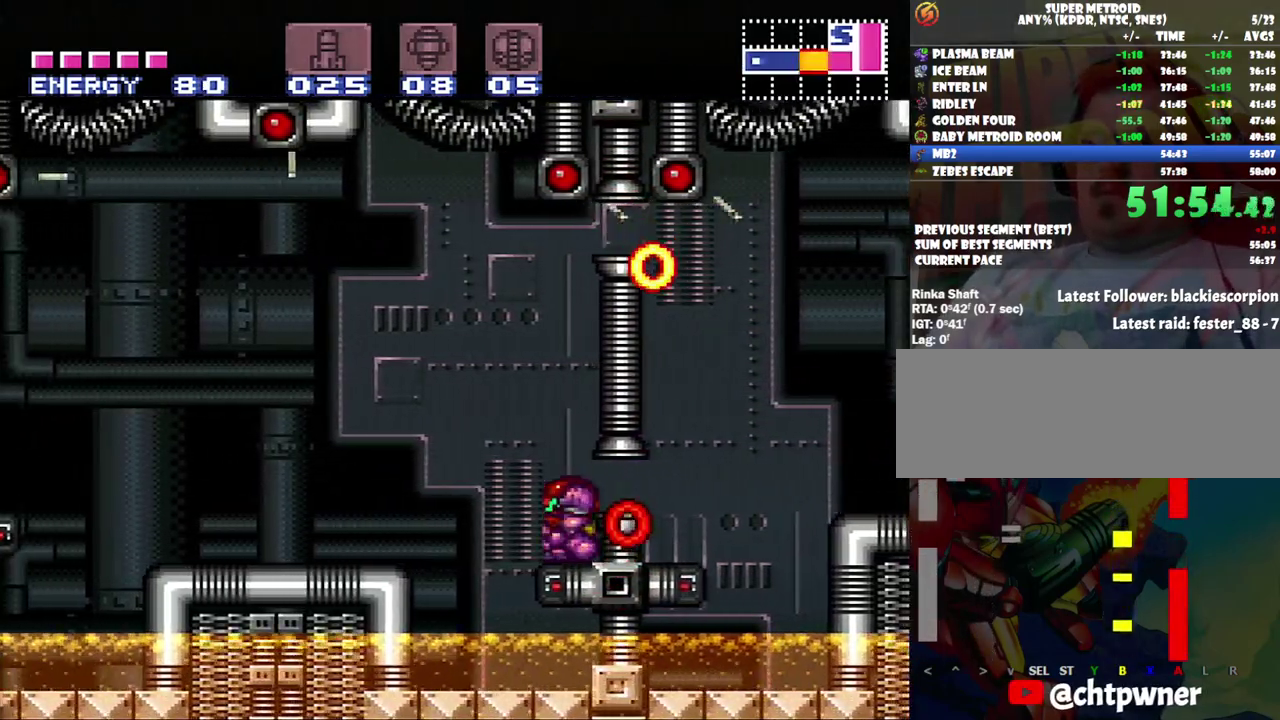
{"buttons": ["A", "DPAD_LEFT"], "events": [[67, "DPAD_UP", "up"], [183, "DPAD_LEFT", "down"], [200, "B", "down"], [317, "B", "up"]]}
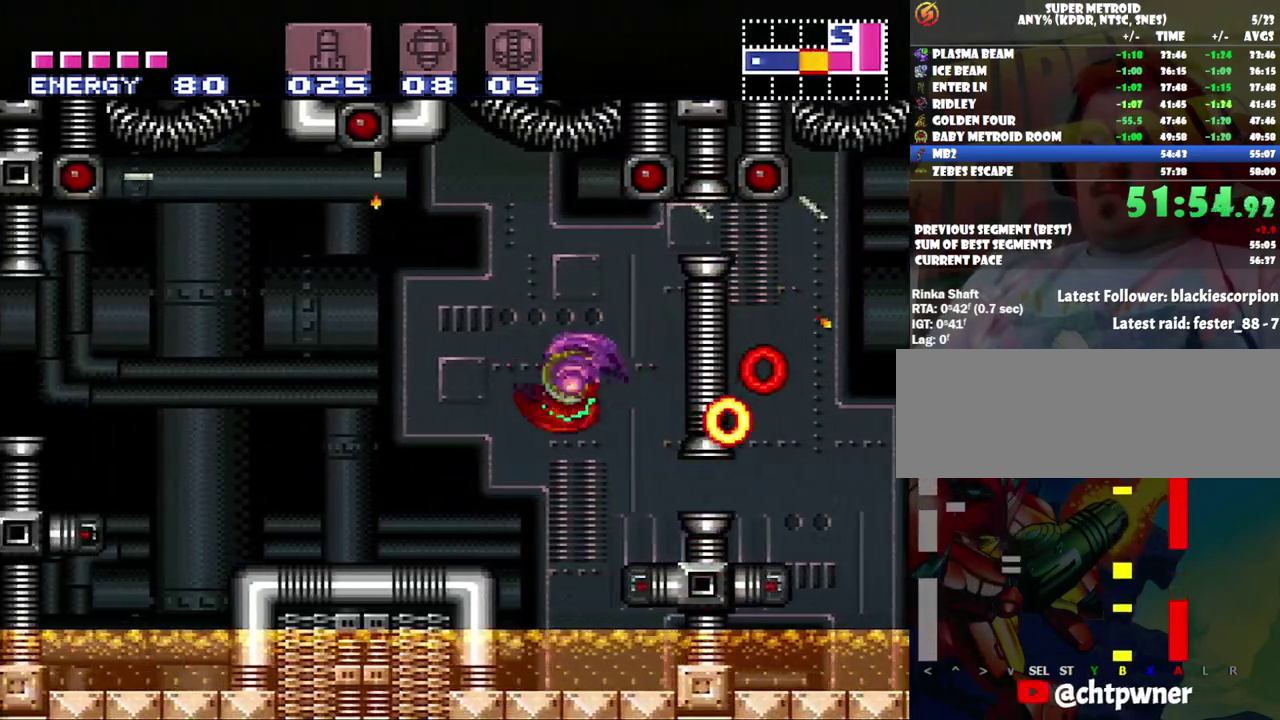
{"buttons": ["A", "DPAD_LEFT"], "events": []}
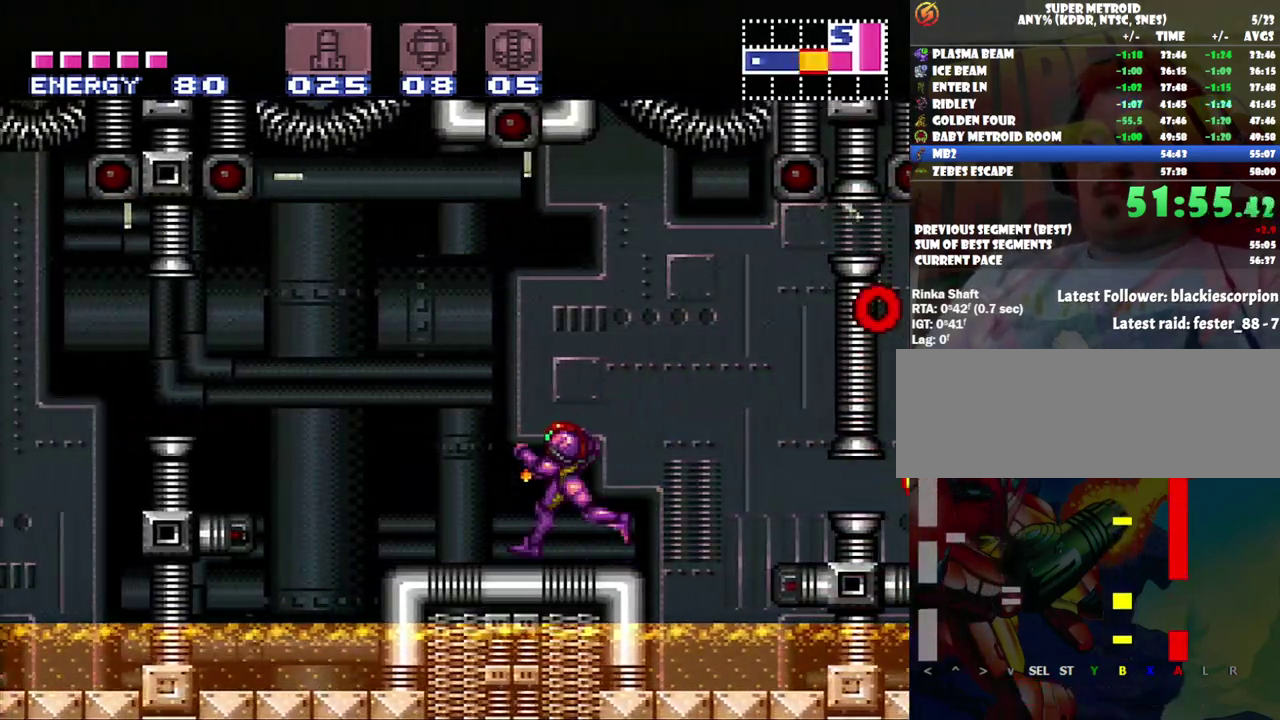
{"buttons": ["A", "B", "DPAD_LEFT"], "events": [[417, "B", "down"]]}
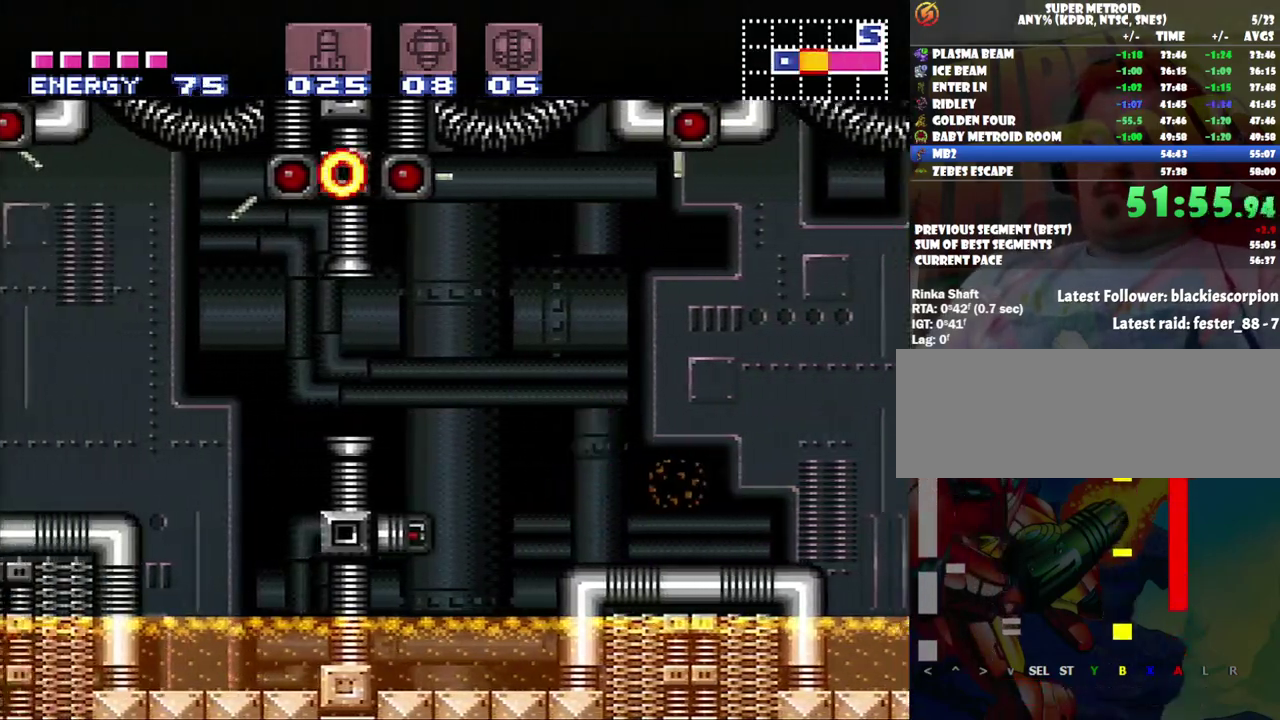
{"buttons": ["B", "DPAD_LEFT"], "events": [[133, "B", "up"], [250, "A", "up"], [500, "B", "down"]]}
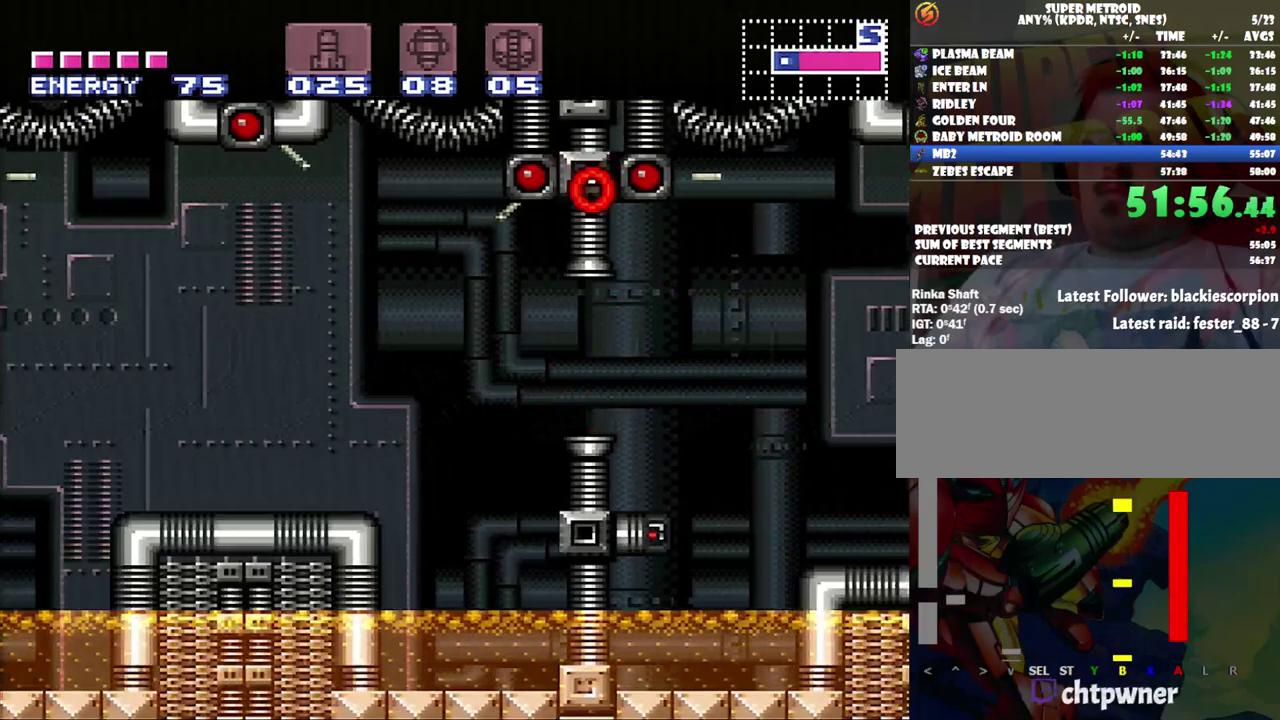
{"buttons": ["A", "DPAD_LEFT"], "events": [[150, "B", "up"], [483, "A", "down"]]}
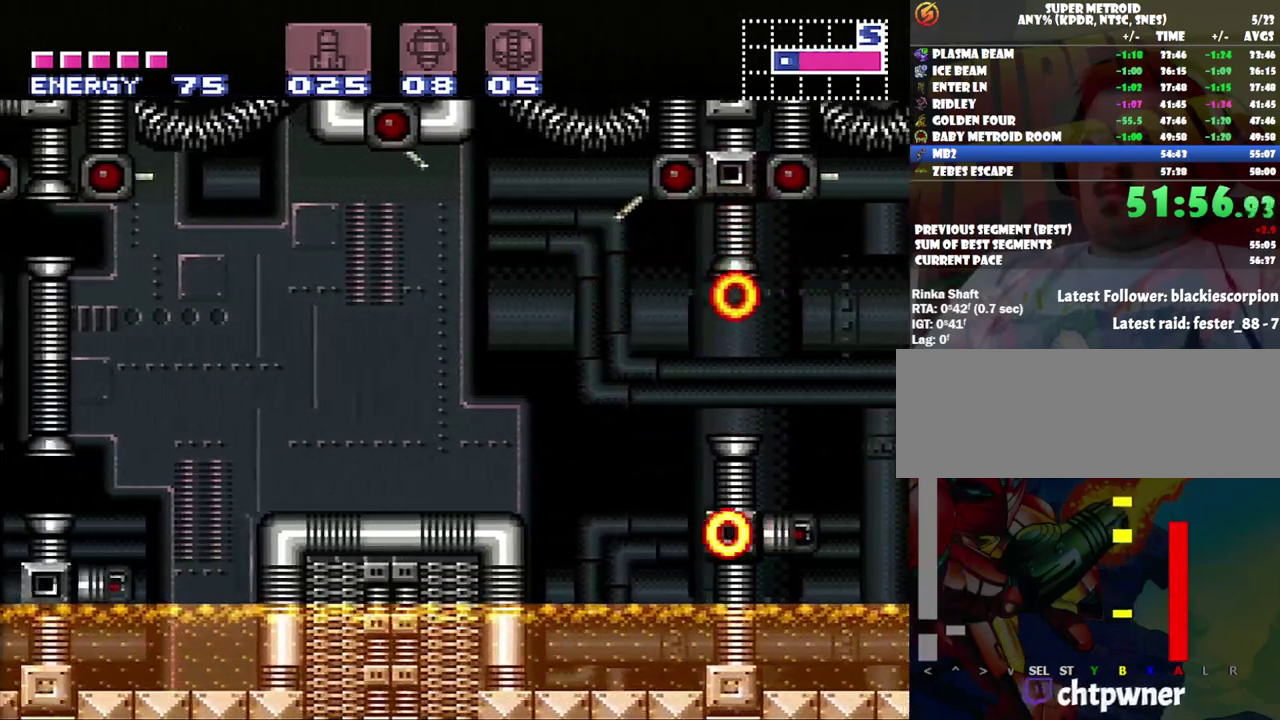
{"buttons": ["A", "B", "DPAD_LEFT"], "events": [[467, "B", "down"]]}
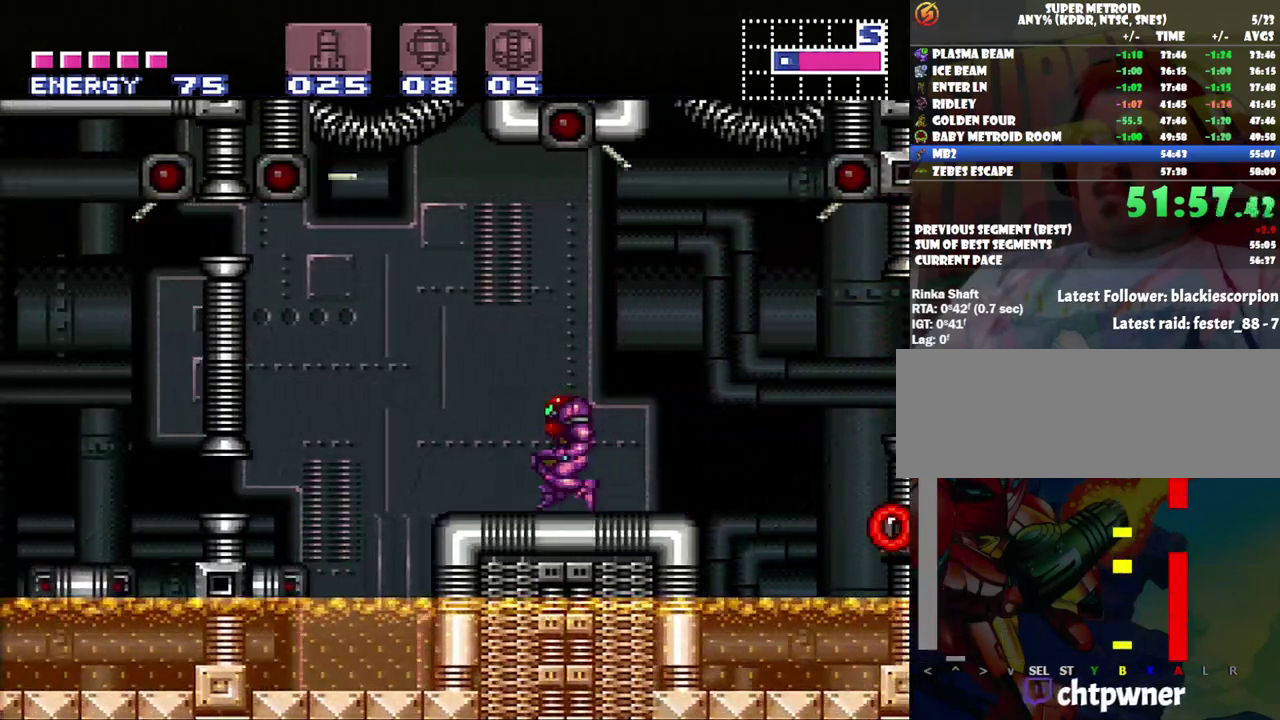
{"buttons": ["DPAD_LEFT"], "events": [[150, "A", "up"], [150, "B", "up"]]}
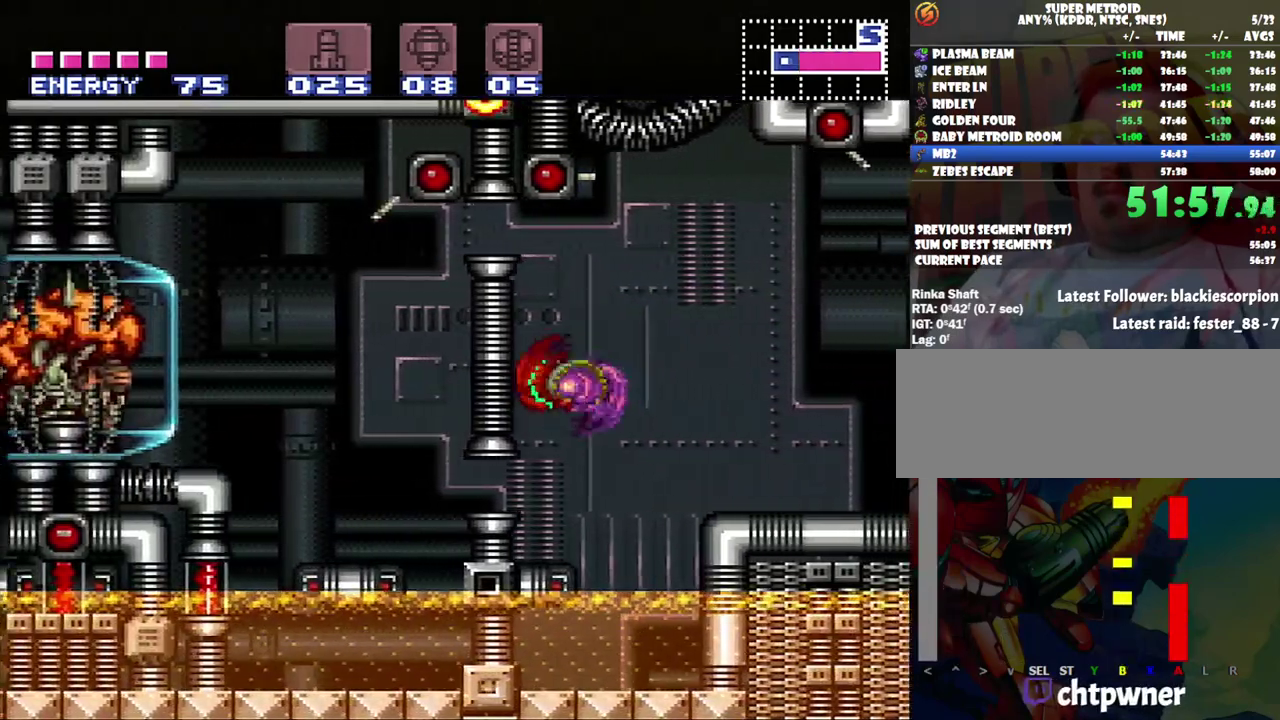
{"buttons": ["A", "DPAD_LEFT"], "events": [[67, "B", "down"], [67, "DPAD_LEFT", "up"], [200, "DPAD_DOWN", "down"], [250, "B", "up"], [283, "DPAD_DOWN", "up"], [350, "DPAD_DOWN", "down"], [467, "DPAD_DOWN", "up"], [500, "A", "down"], [500, "DPAD_LEFT", "down"]]}
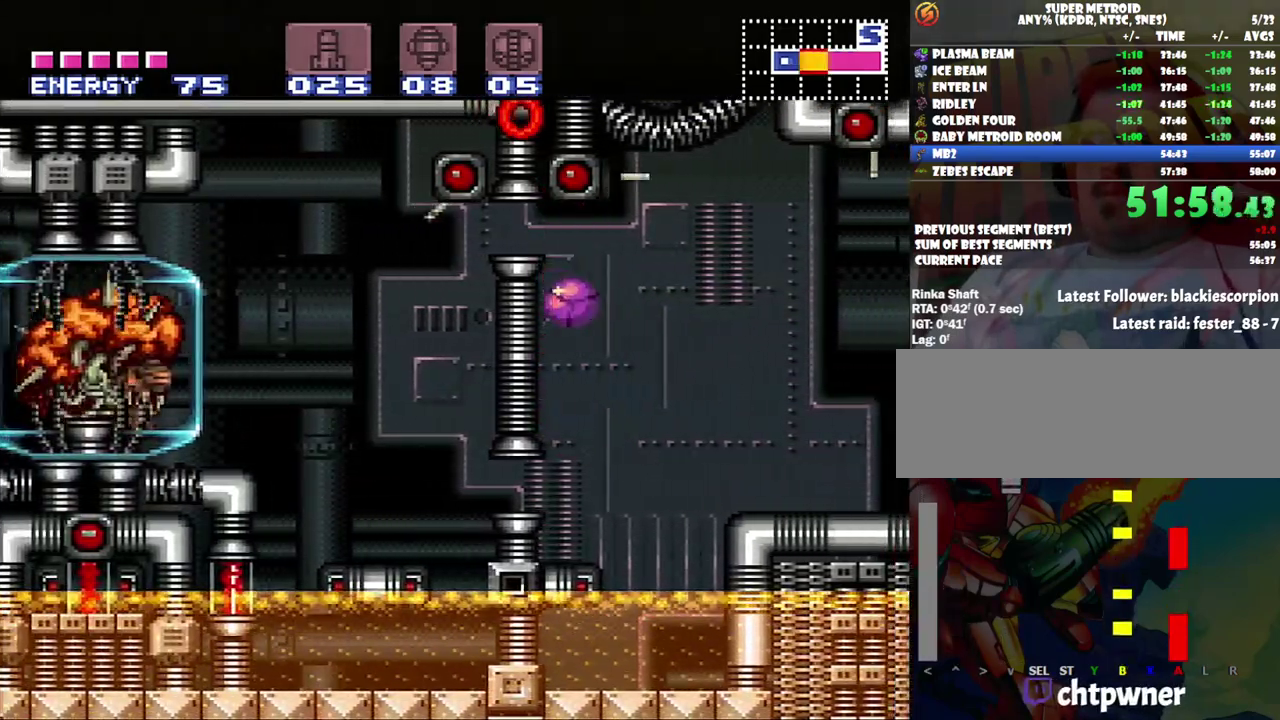
{"buttons": ["A", "DPAD_LEFT"], "events": []}
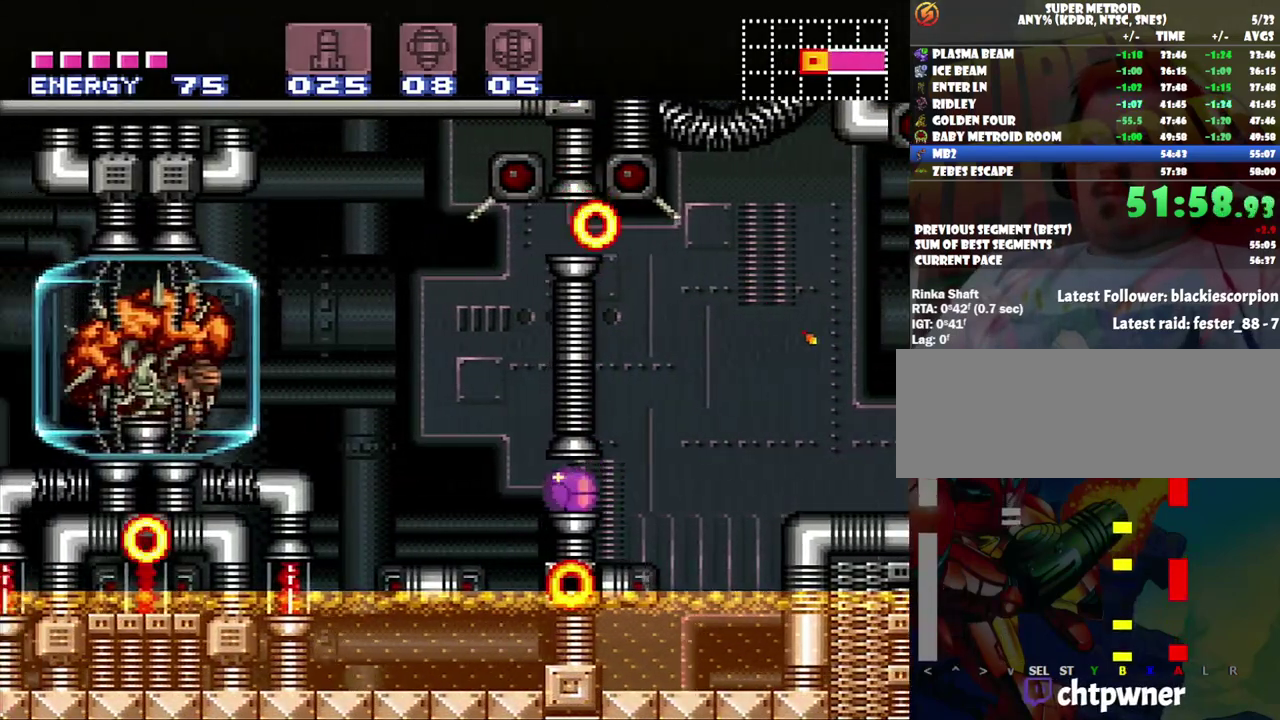
{"buttons": ["DPAD_LEFT"], "events": [[283, "DPAD_UP", "down"], [417, "DPAD_UP", "up"], [450, "A", "up"]]}
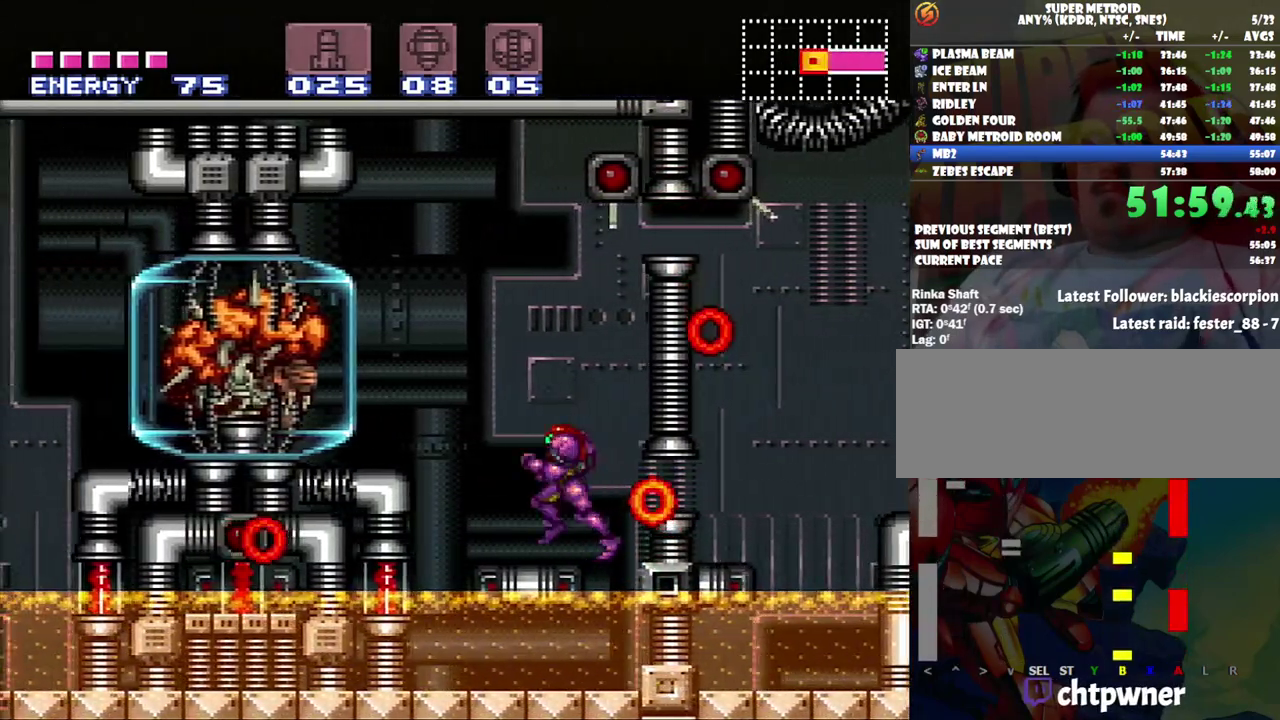
{"buttons": [], "events": [[100, "DPAD_LEFT", "up"], [100, "Y", "down"], [333, "DPAD_RIGHT", "down"], [333, "Y", "up"], [417, "Y", "down"], [467, "DPAD_RIGHT", "up"], [500, "Y", "up"]]}